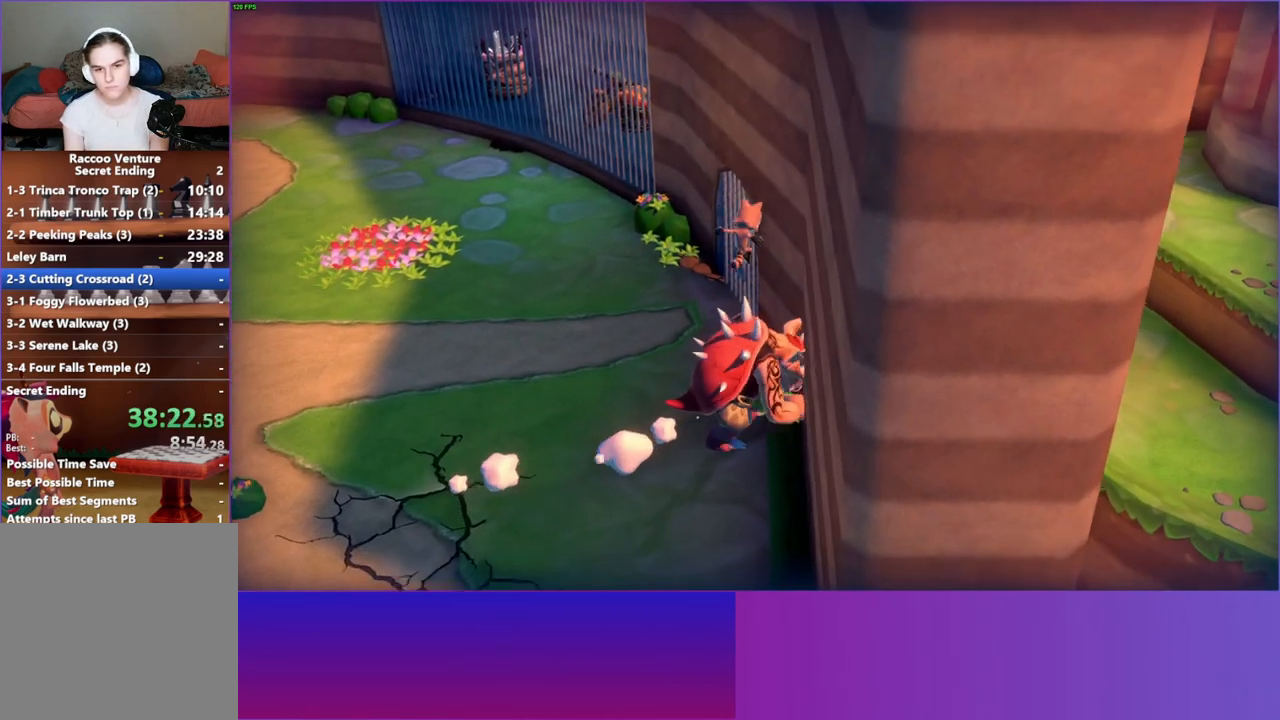
Gameplay with a controller (Xbox layout); each line is a JSON object with the inputs held at the frame after it. "events" lists button and stick changes between this image and that frame as [ms after this image, input, new state], when the widget could be followed in between.
{"buttons": [], "left_stick": "up-right", "right_stick": "center", "events": []}
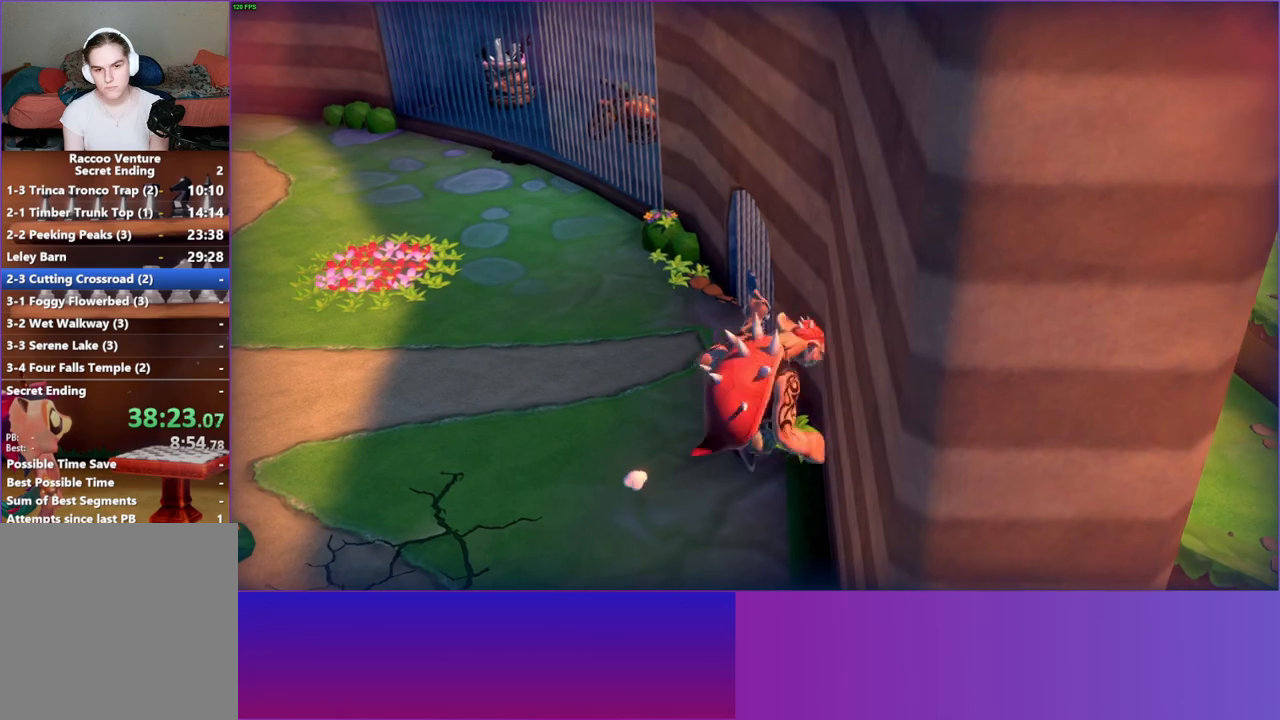
{"buttons": ["A"], "left_stick": "up-right", "right_stick": "center", "events": [[250, "A", "down"]]}
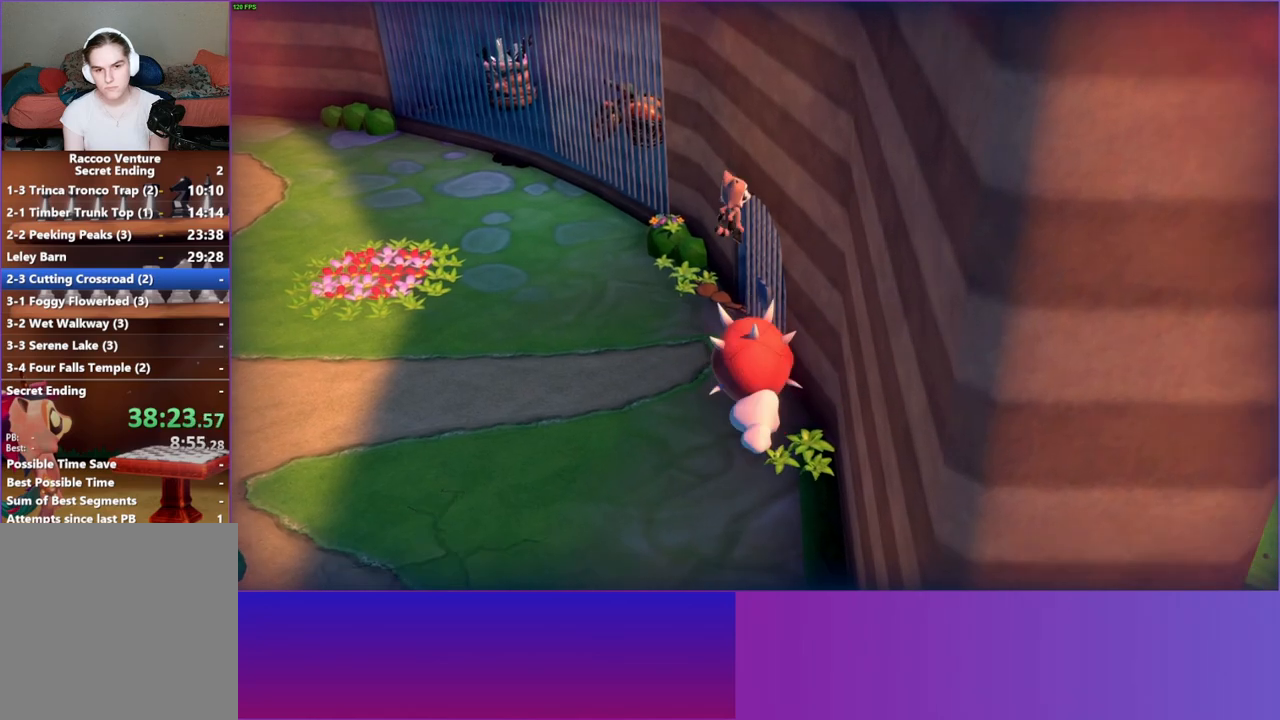
{"buttons": ["A"], "left_stick": "right", "right_stick": "center", "events": [[417, "left_stick", "right"]]}
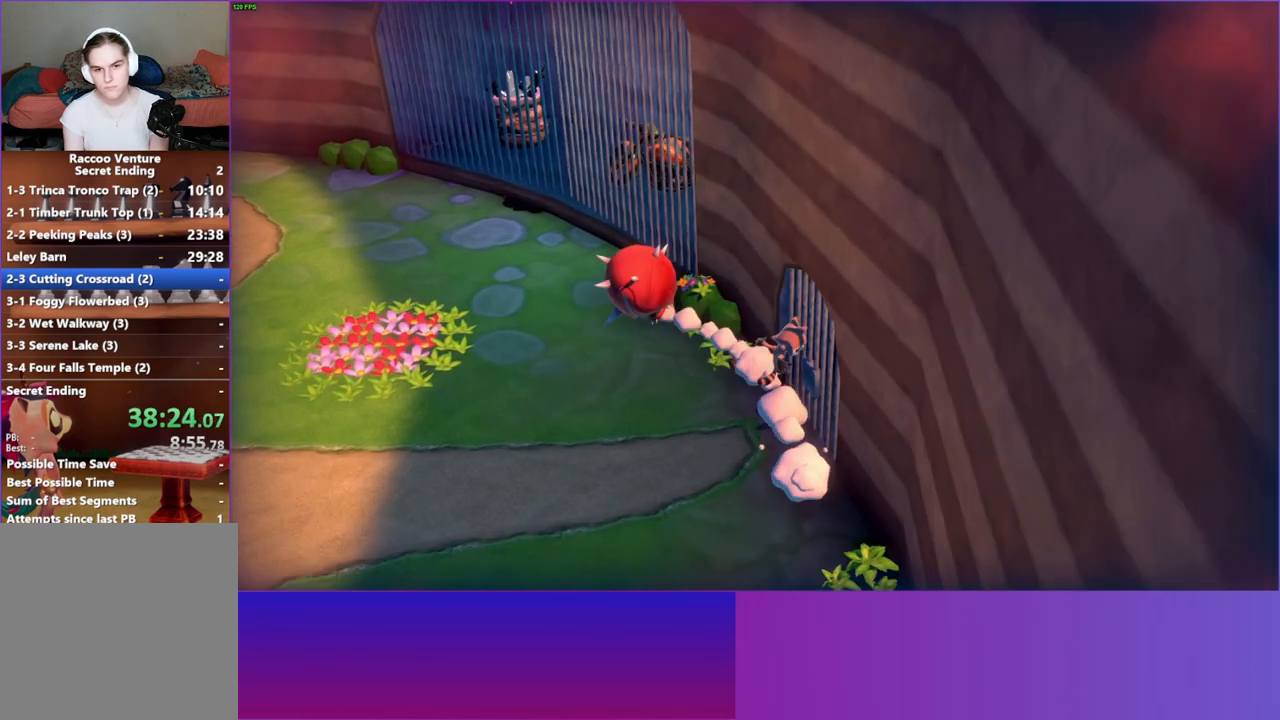
{"buttons": [], "left_stick": "center", "right_stick": "center", "events": [[33, "A", "up"], [400, "left_stick", "center"]]}
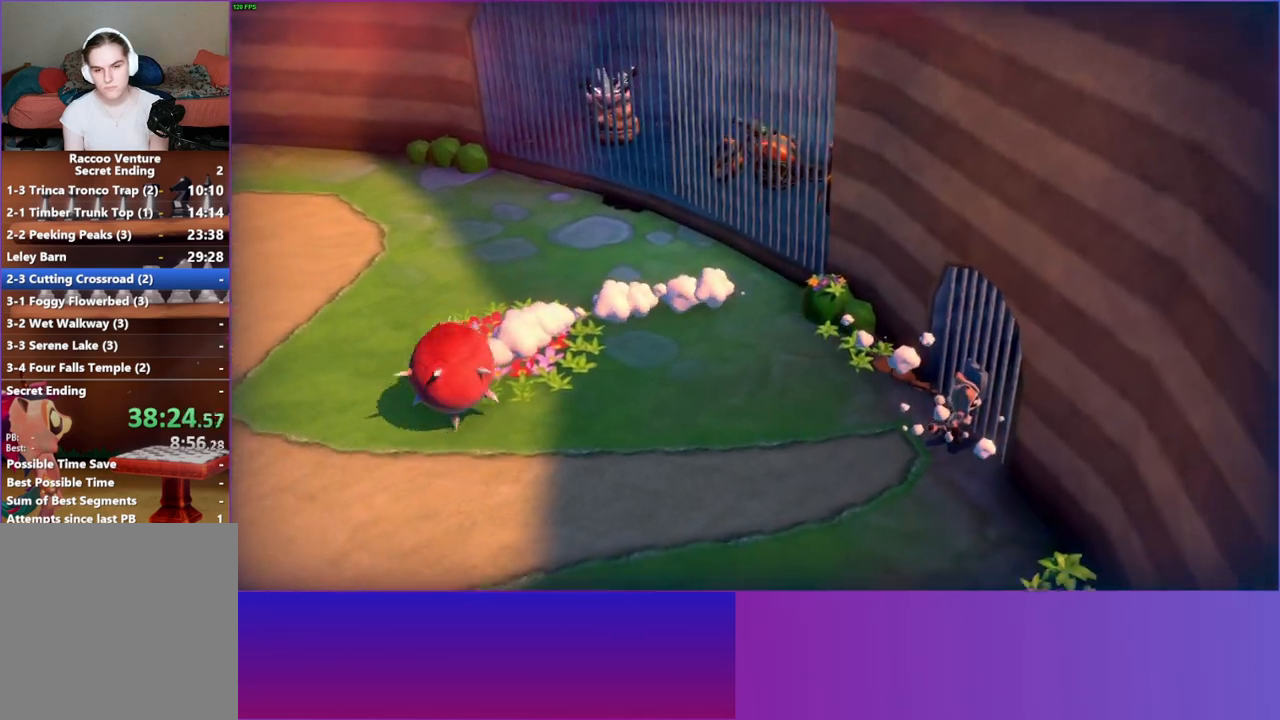
{"buttons": ["A"], "left_stick": "left", "right_stick": "center", "events": [[50, "left_stick", "left"], [350, "A", "down"]]}
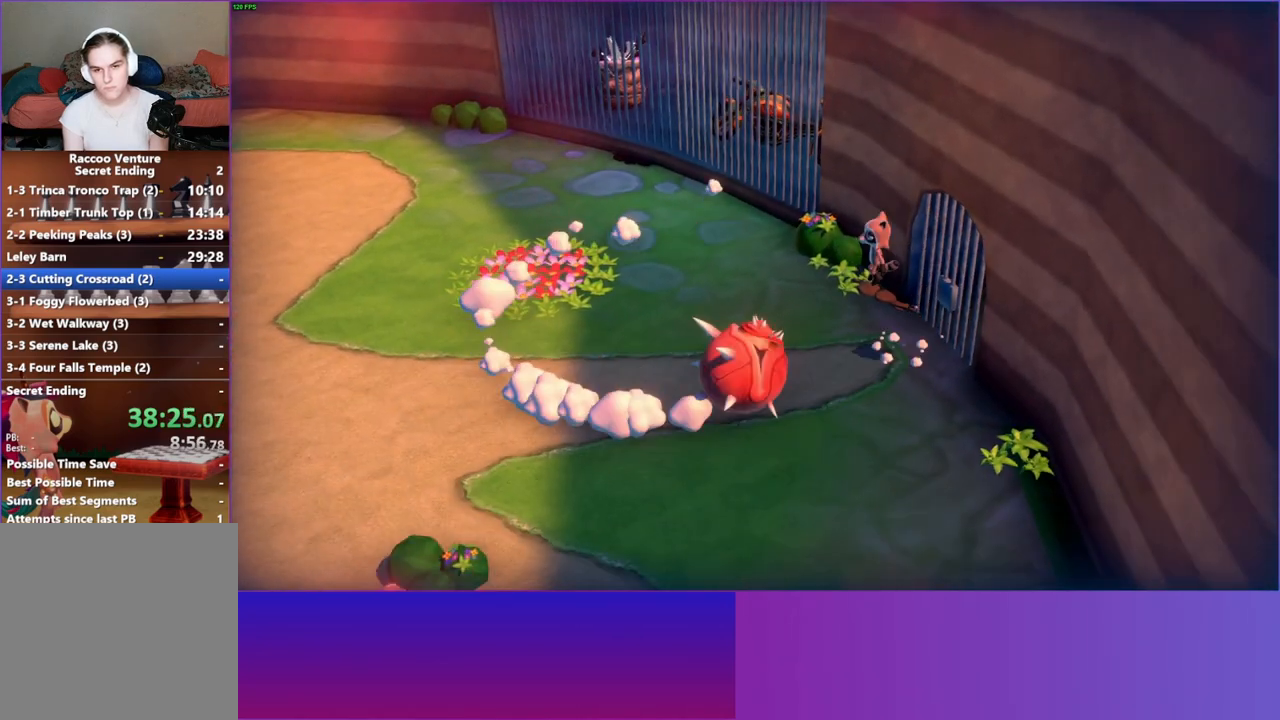
{"buttons": [], "left_stick": "down-left", "right_stick": "center", "events": [[367, "left_stick", "down-left"], [500, "A", "up"]]}
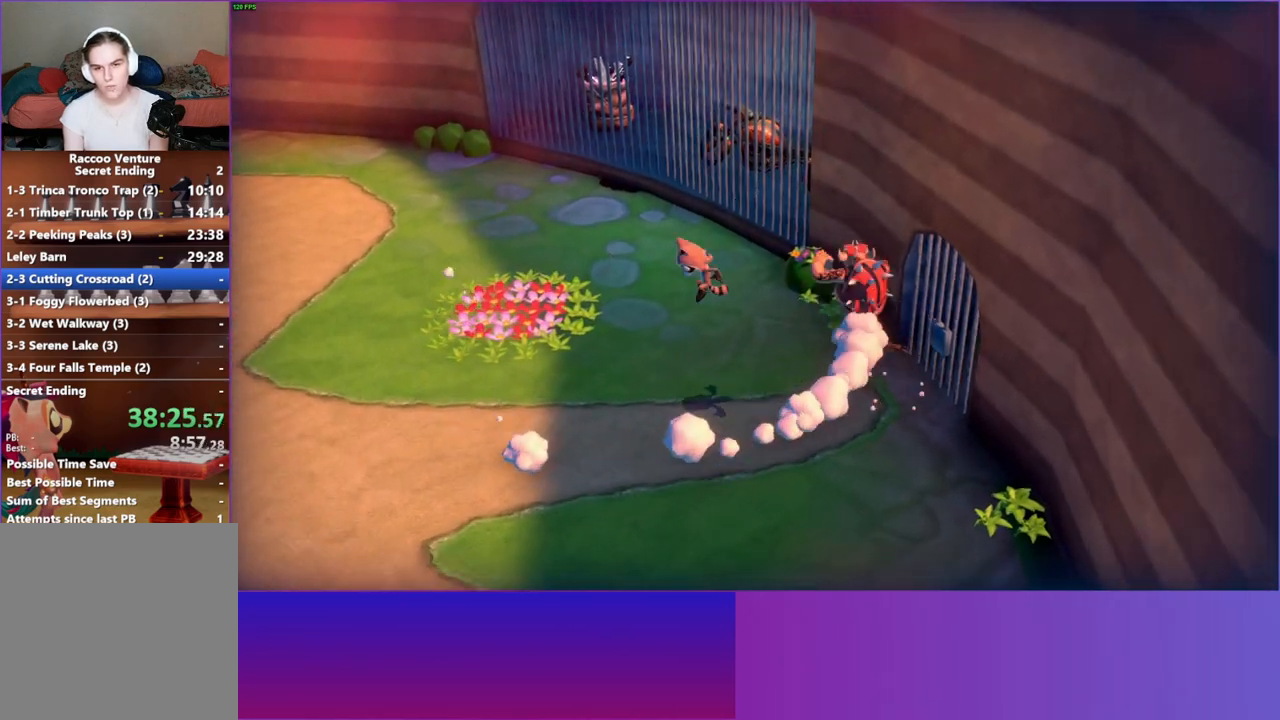
{"buttons": [], "left_stick": "down-left", "right_stick": "center", "events": []}
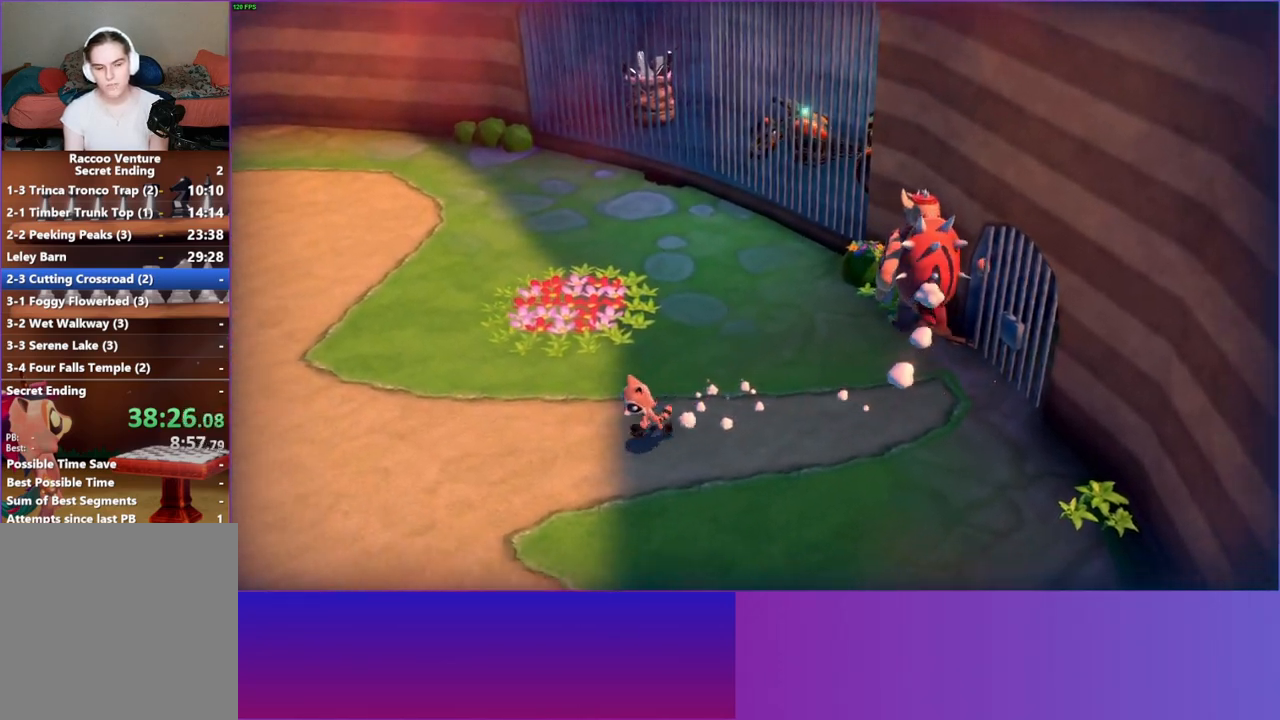
{"buttons": [], "left_stick": "left", "right_stick": "center", "events": [[350, "left_stick", "left"]]}
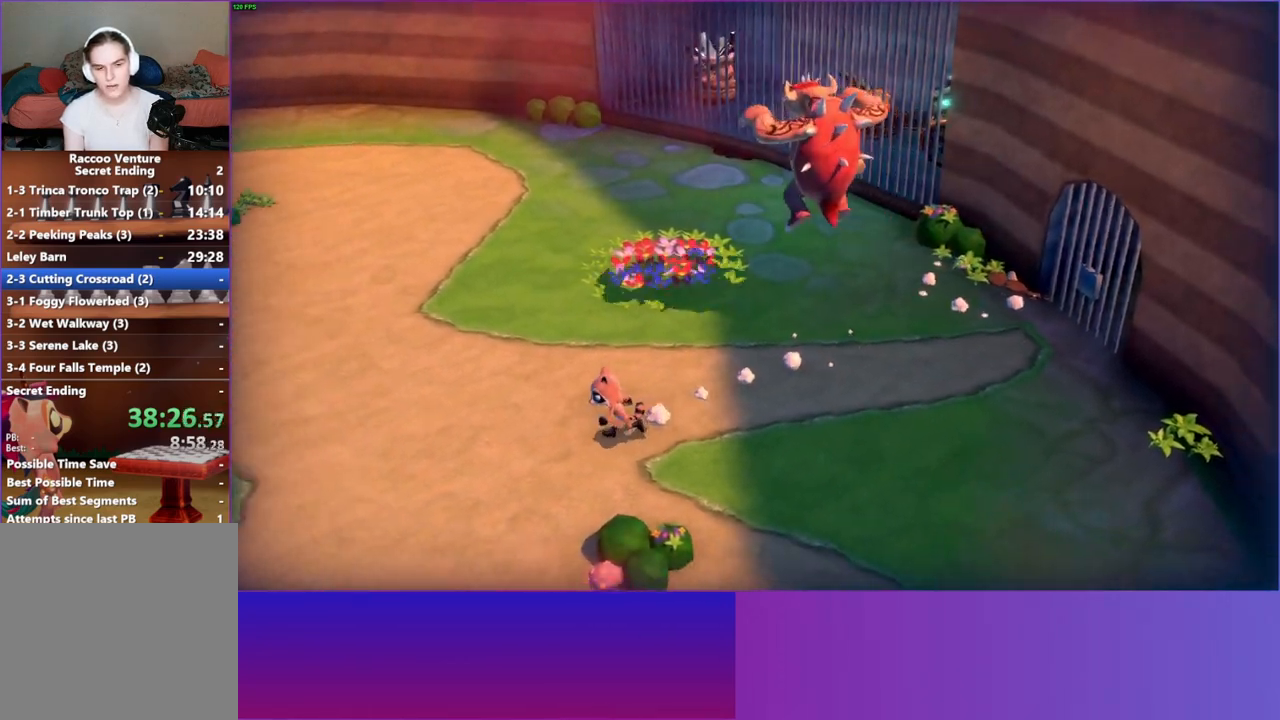
{"buttons": [], "left_stick": "down-left", "right_stick": "center", "events": [[250, "left_stick", "down-left"]]}
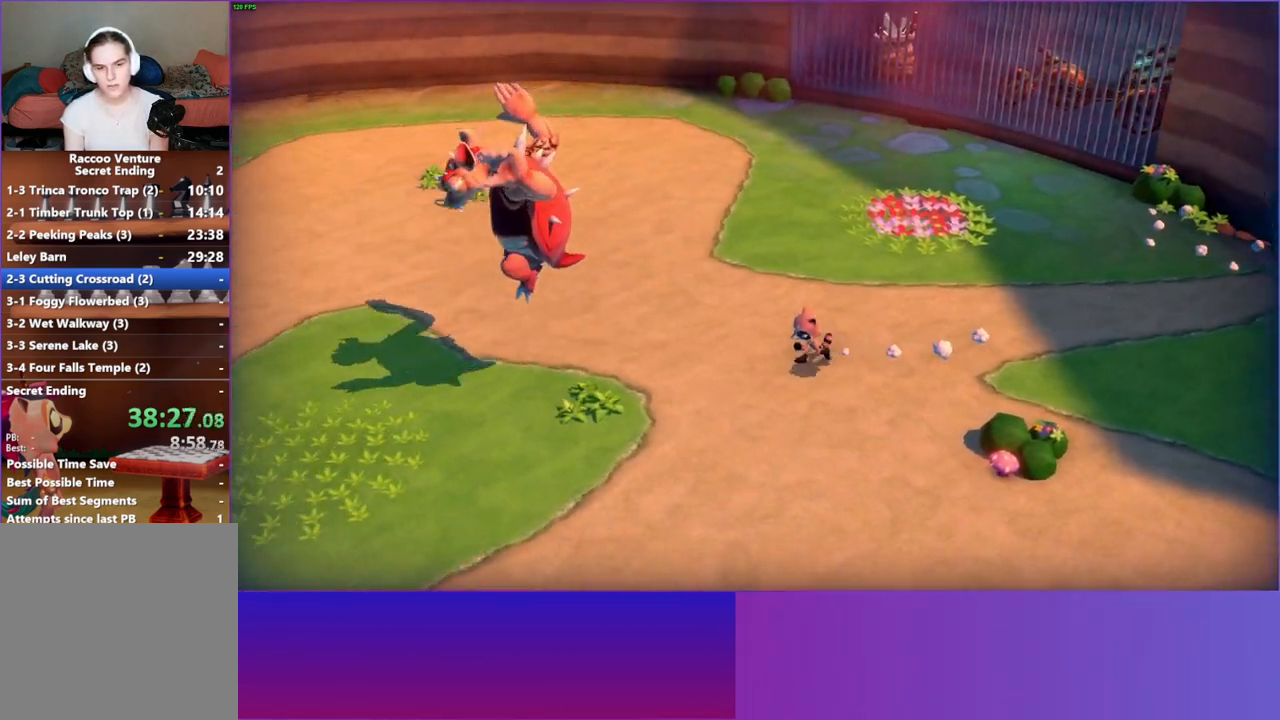
{"buttons": [], "left_stick": "down-left", "right_stick": "center", "events": []}
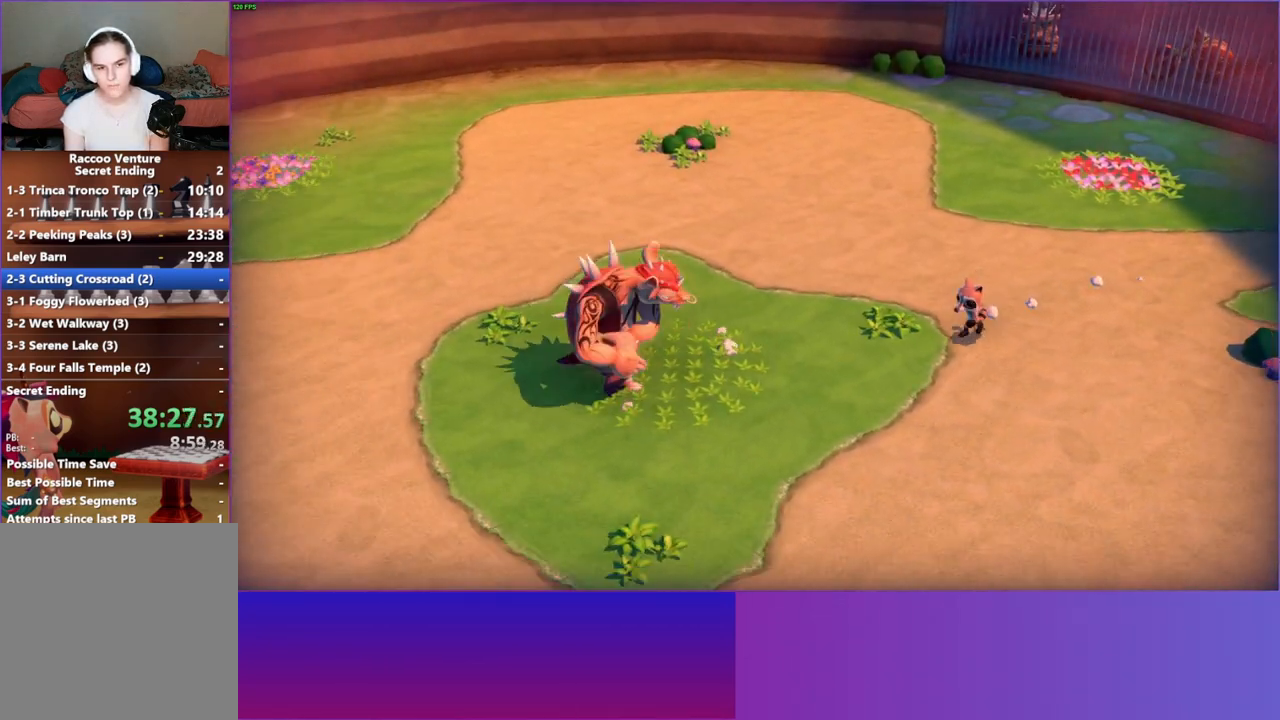
{"buttons": [], "left_stick": "right", "right_stick": "center", "events": [[300, "left_stick", "left"], [483, "left_stick", "right"]]}
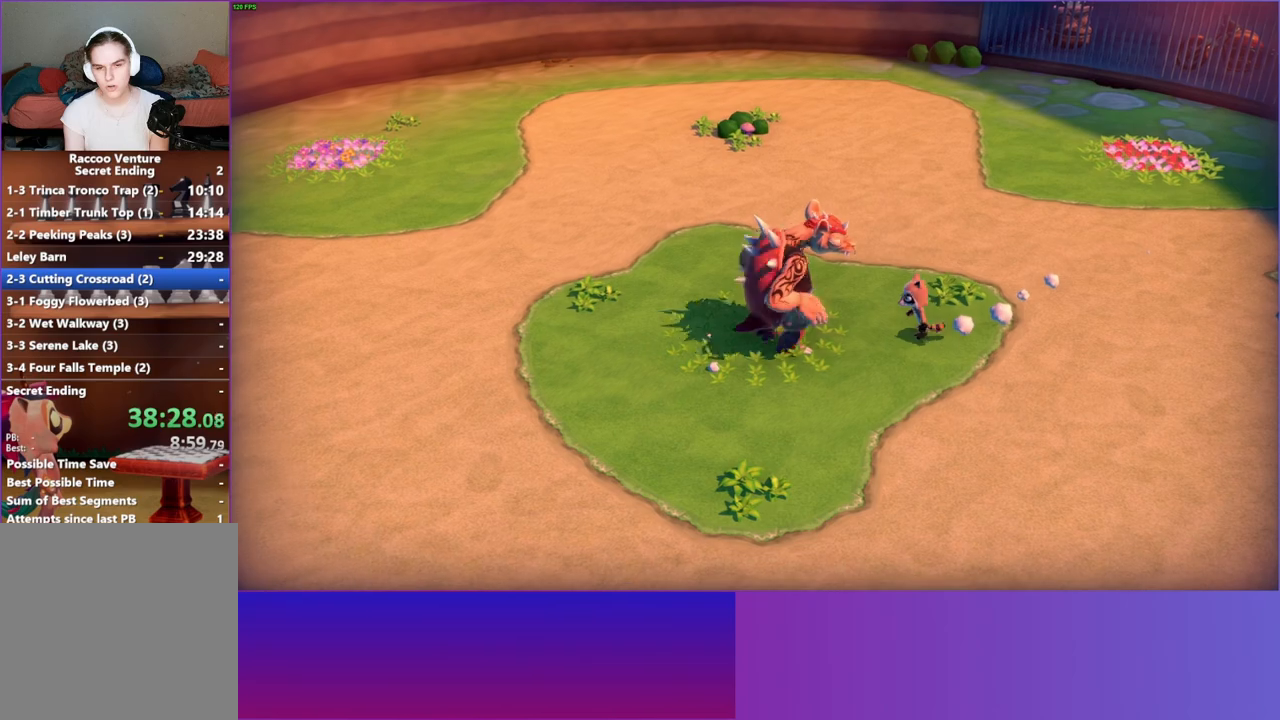
{"buttons": ["Y"], "left_stick": "right", "right_stick": "center", "events": [[183, "A", "down"], [400, "A", "up"], [500, "Y", "down"]]}
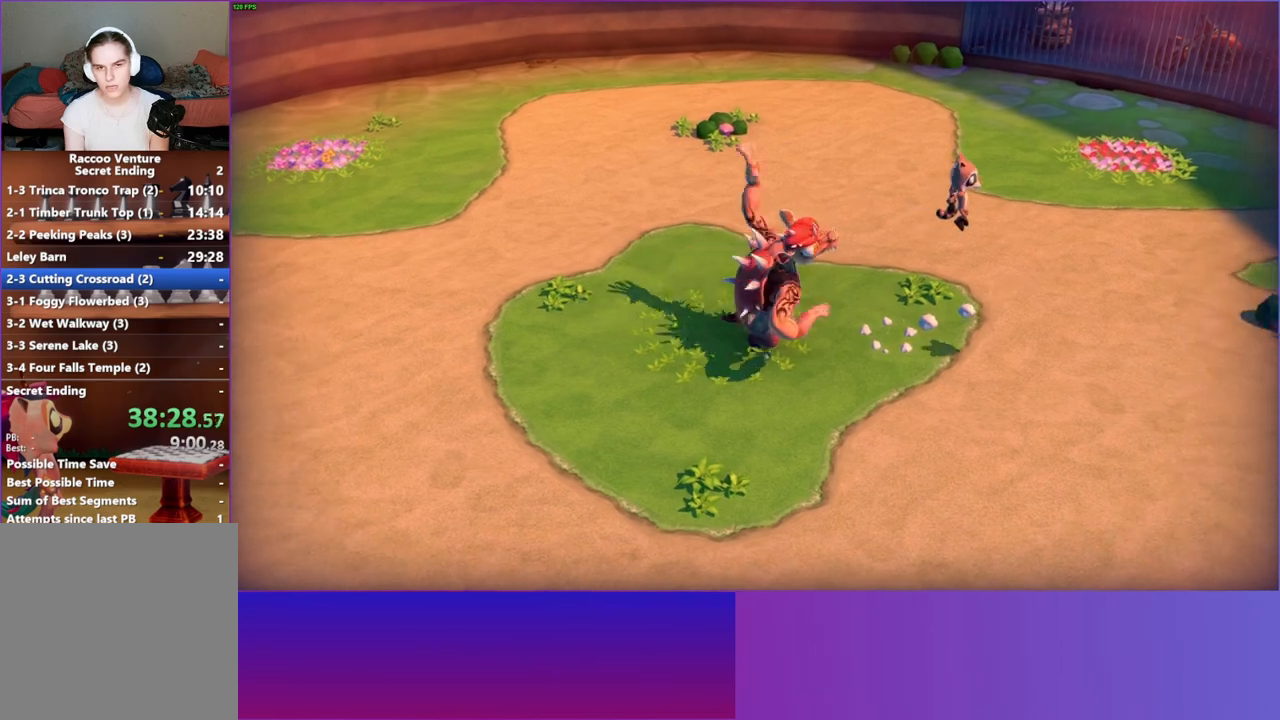
{"buttons": [], "left_stick": "right", "right_stick": "center", "events": [[117, "Y", "up"]]}
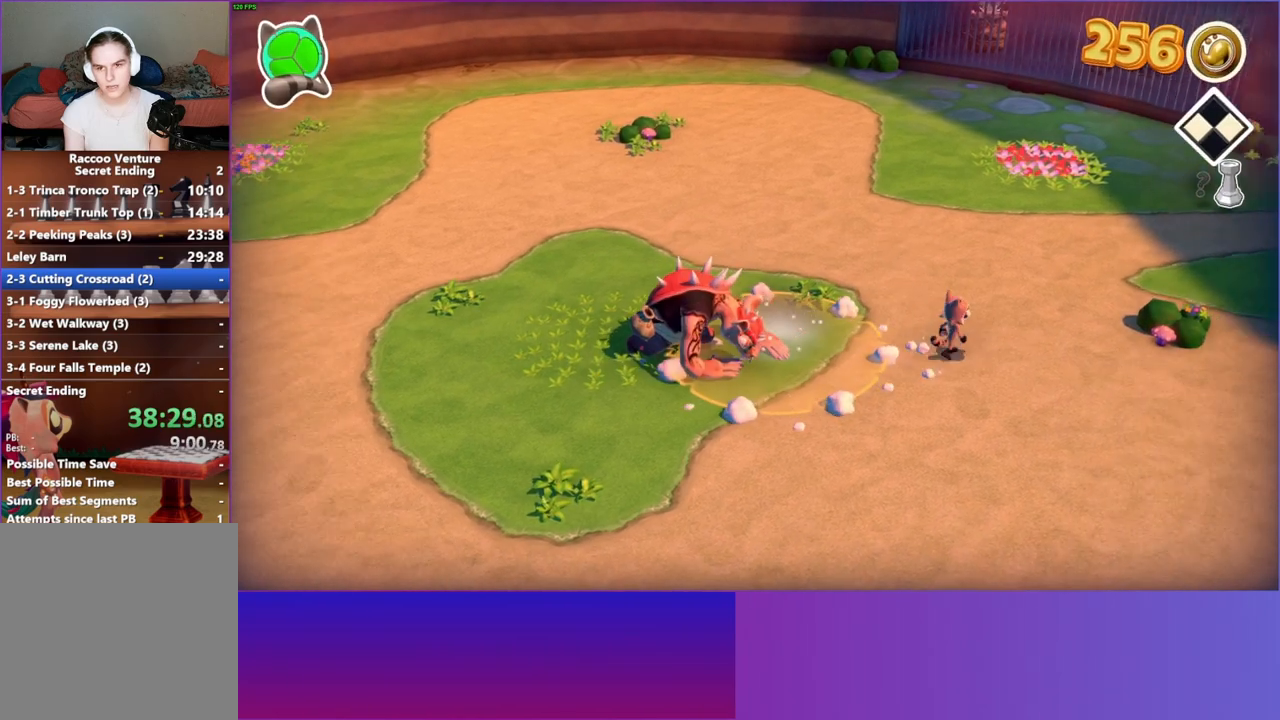
{"buttons": [], "left_stick": "right", "right_stick": "center", "events": []}
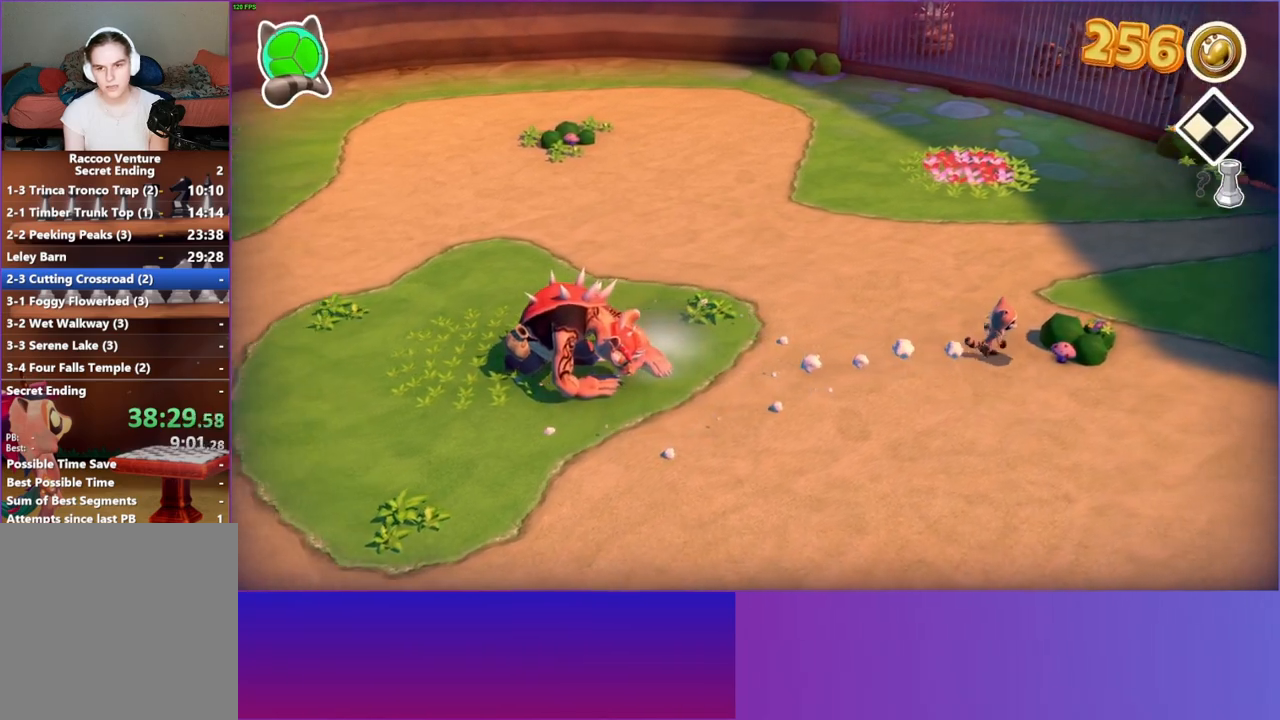
{"buttons": [], "left_stick": "left", "right_stick": "center", "events": [[50, "X", "down"], [50, "left_stick", "center"], [100, "left_stick", "left"], [167, "X", "up"]]}
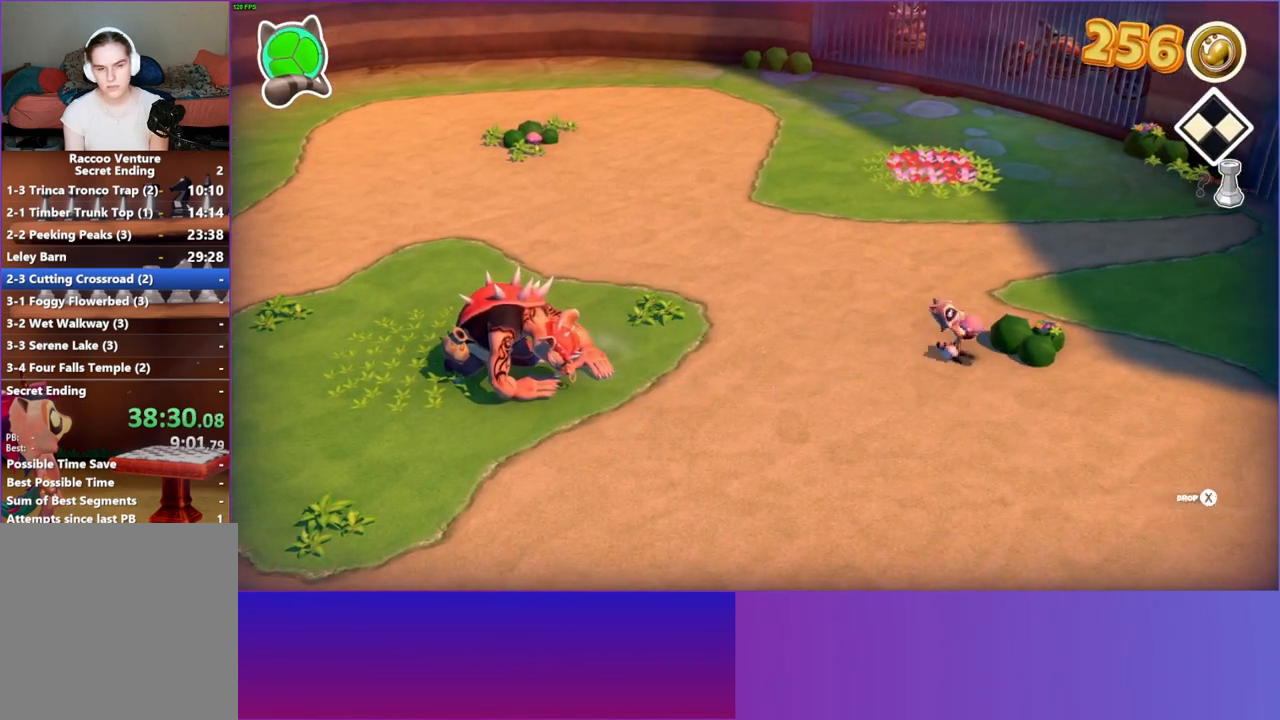
{"buttons": ["X"], "left_stick": "left", "right_stick": "center", "events": [[400, "X", "down"]]}
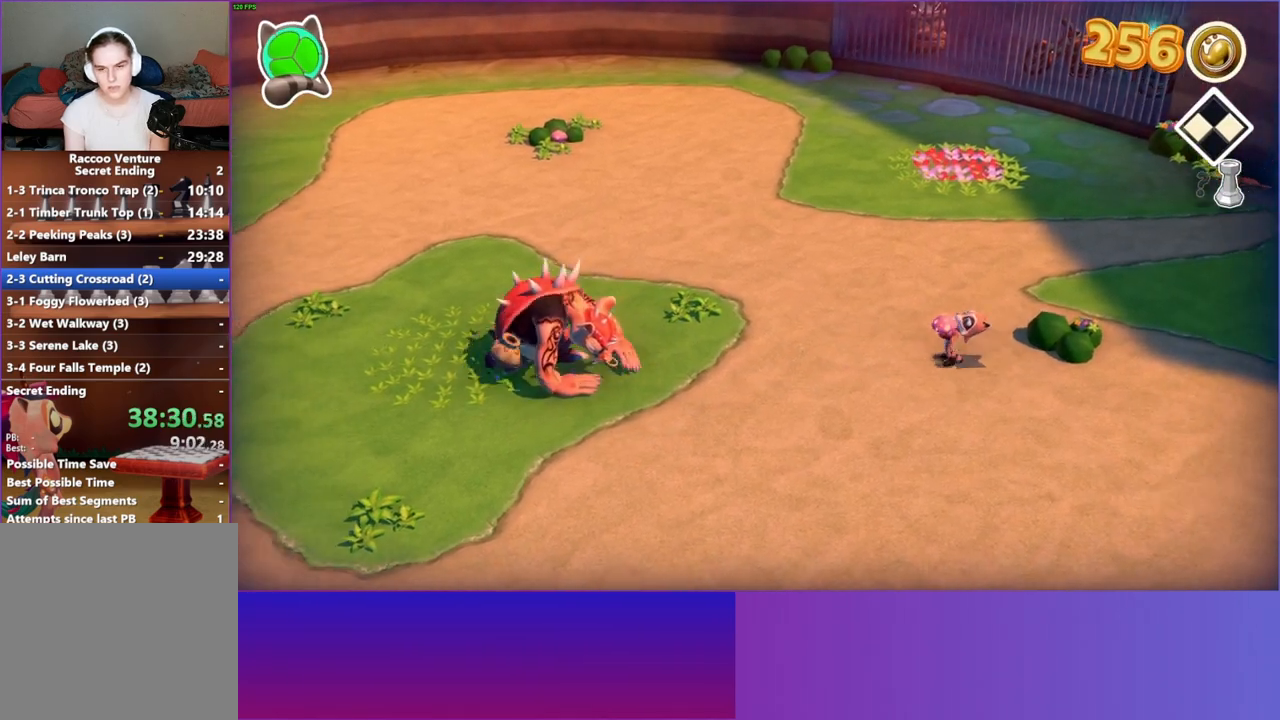
{"buttons": [], "left_stick": "down-right", "right_stick": "center", "events": [[17, "X", "up"], [117, "left_stick", "center"], [317, "left_stick", "down-right"]]}
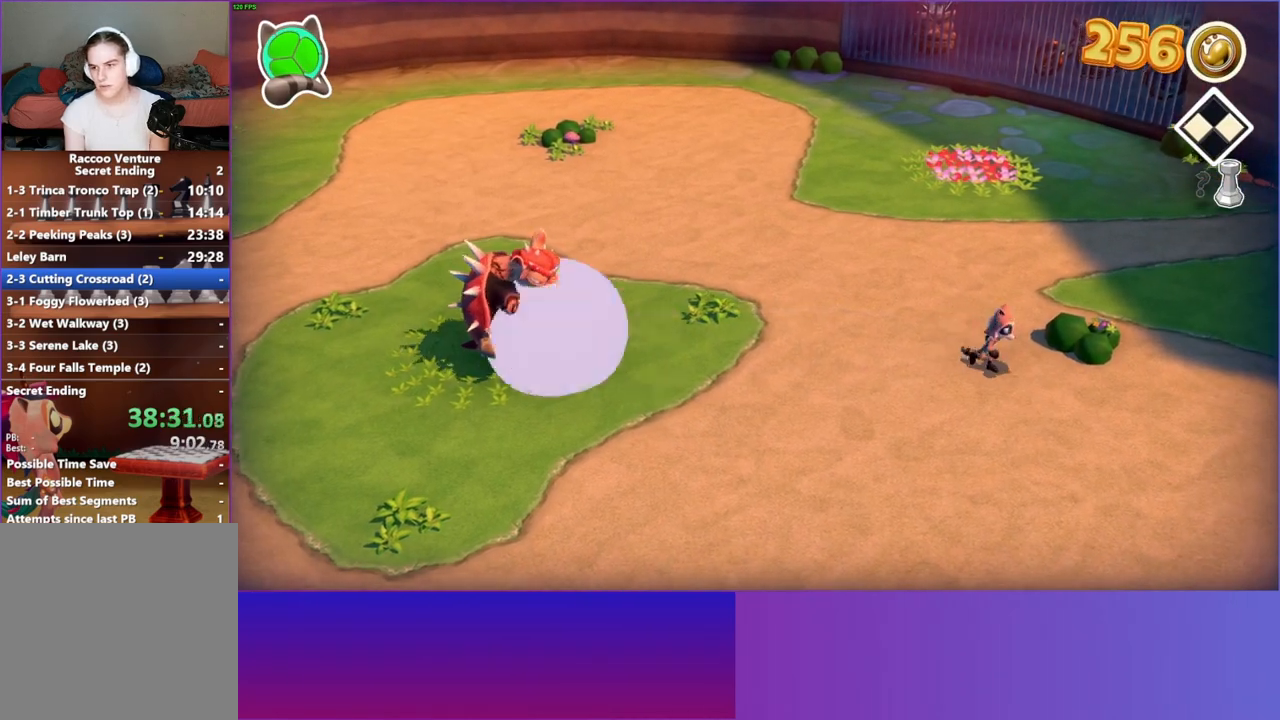
{"buttons": [], "left_stick": "right", "right_stick": "center", "events": [[17, "left_stick", "right"]]}
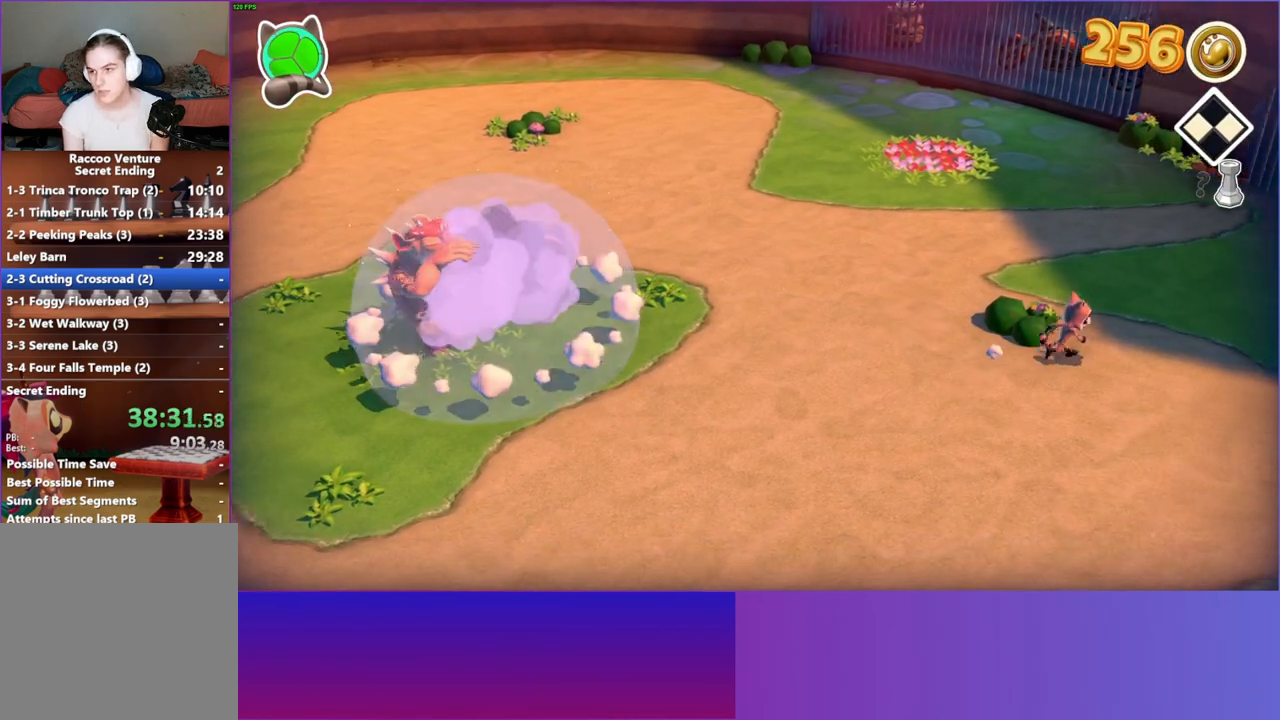
{"buttons": [], "left_stick": "down-right", "right_stick": "center", "events": [[433, "left_stick", "down-right"]]}
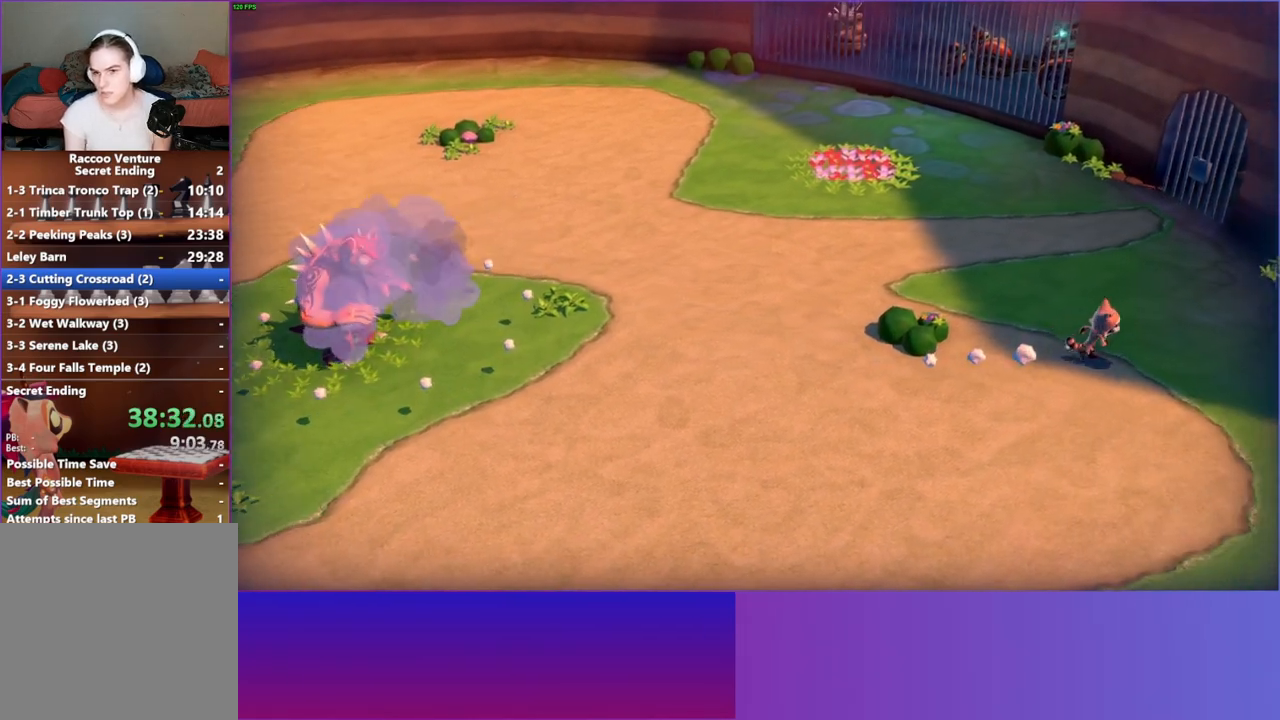
{"buttons": [], "left_stick": "down-left", "right_stick": "center", "events": [[317, "left_stick", "down"], [483, "left_stick", "down-left"]]}
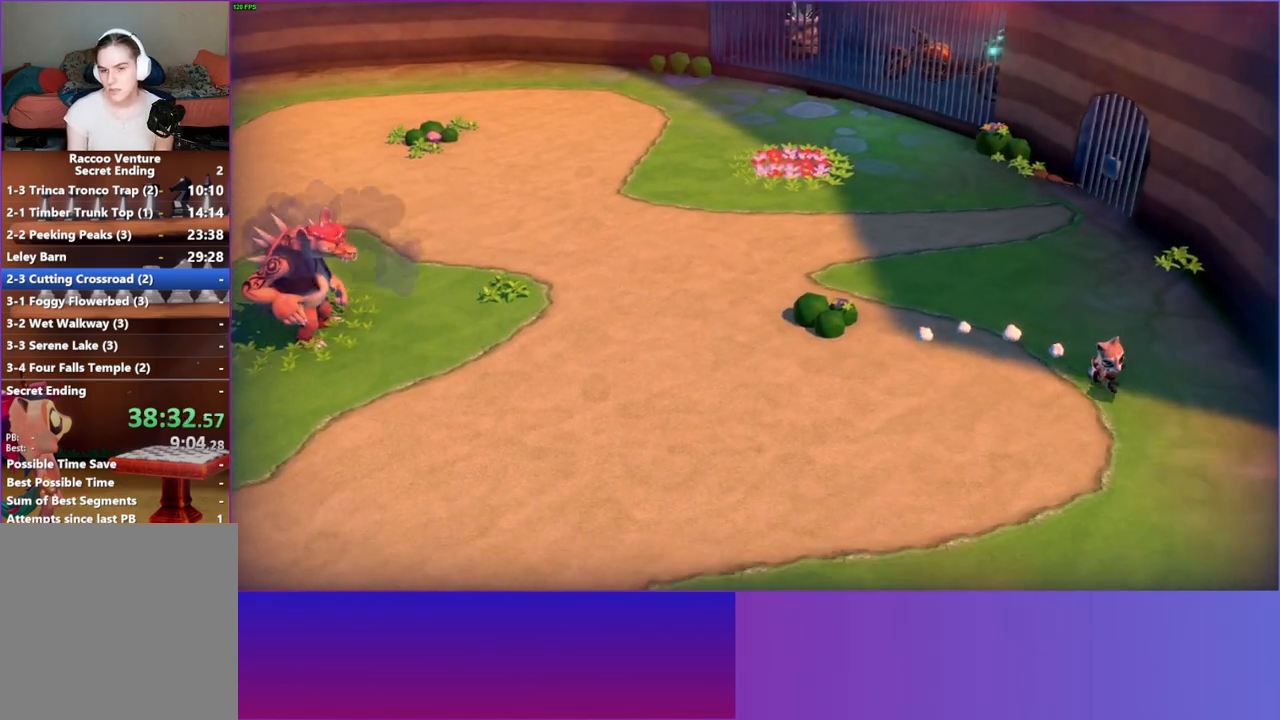
{"buttons": [], "left_stick": "right", "right_stick": "center", "events": [[283, "left_stick", "down-right"], [400, "left_stick", "right"]]}
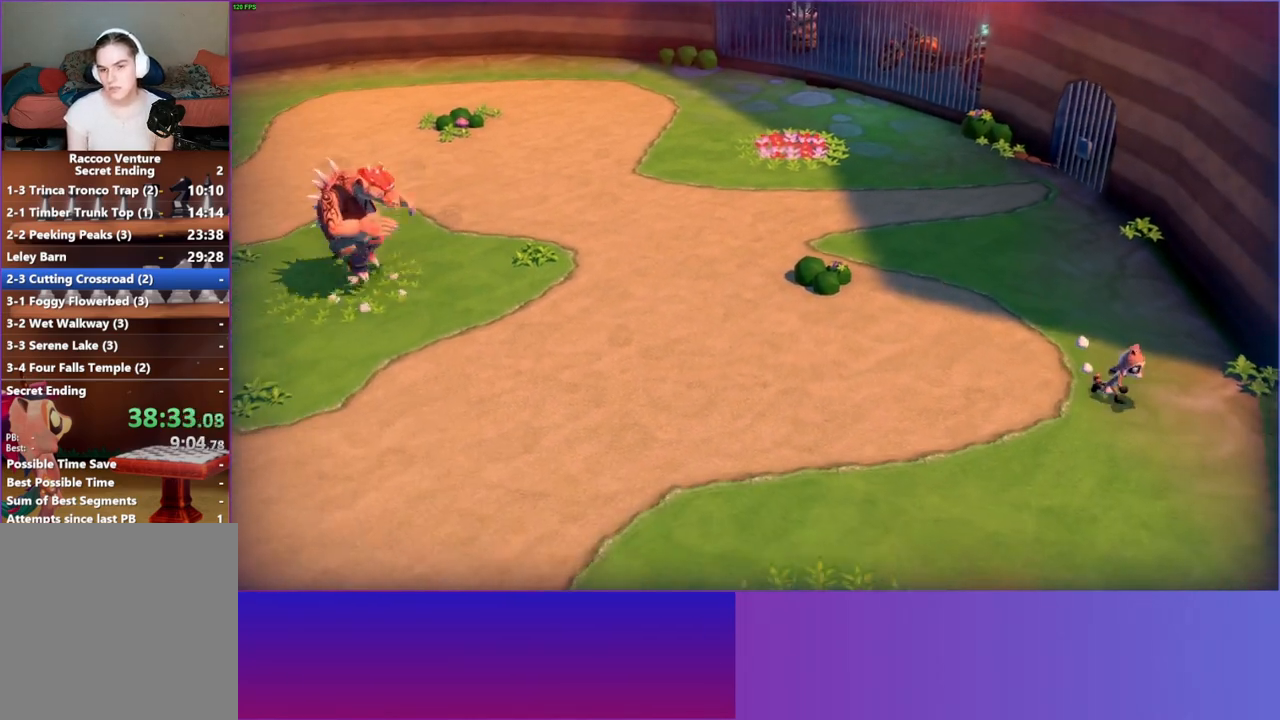
{"buttons": [], "left_stick": "center", "right_stick": "center", "events": [[133, "left_stick", "up"], [233, "left_stick", "up-left"], [383, "left_stick", "up"], [483, "left_stick", "center"]]}
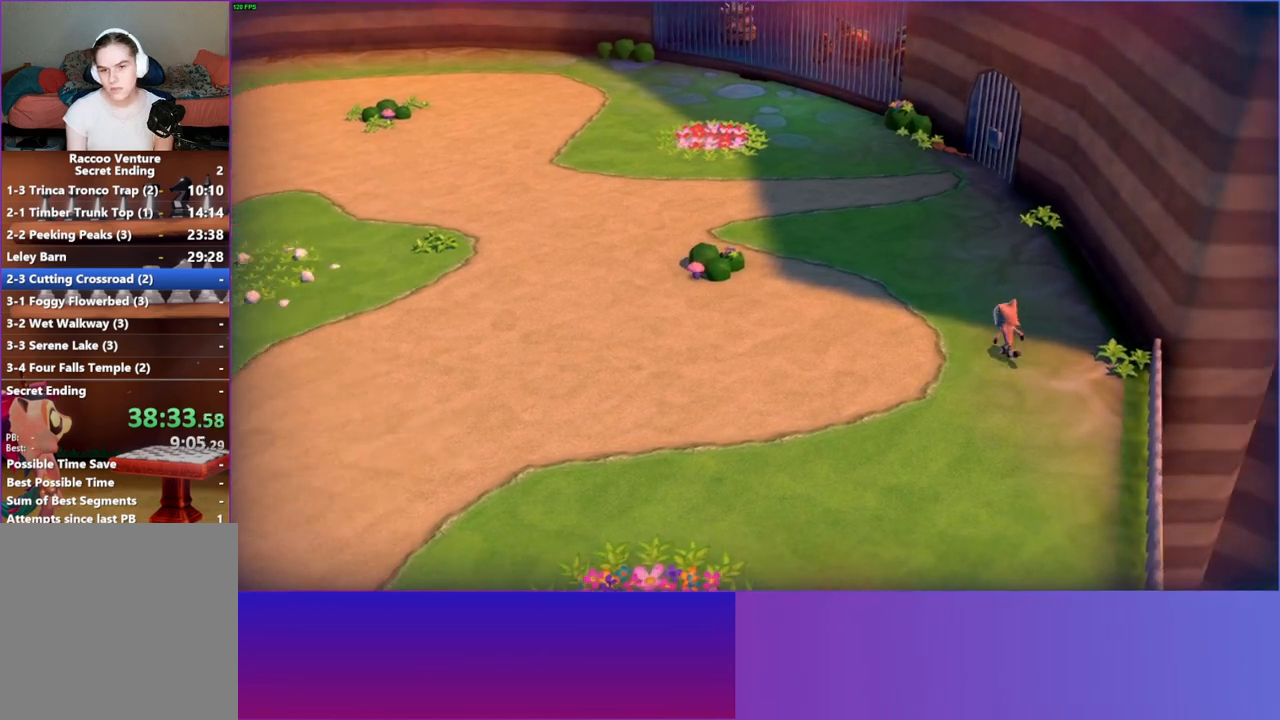
{"buttons": [], "left_stick": "up", "right_stick": "center", "events": [[300, "left_stick", "up"]]}
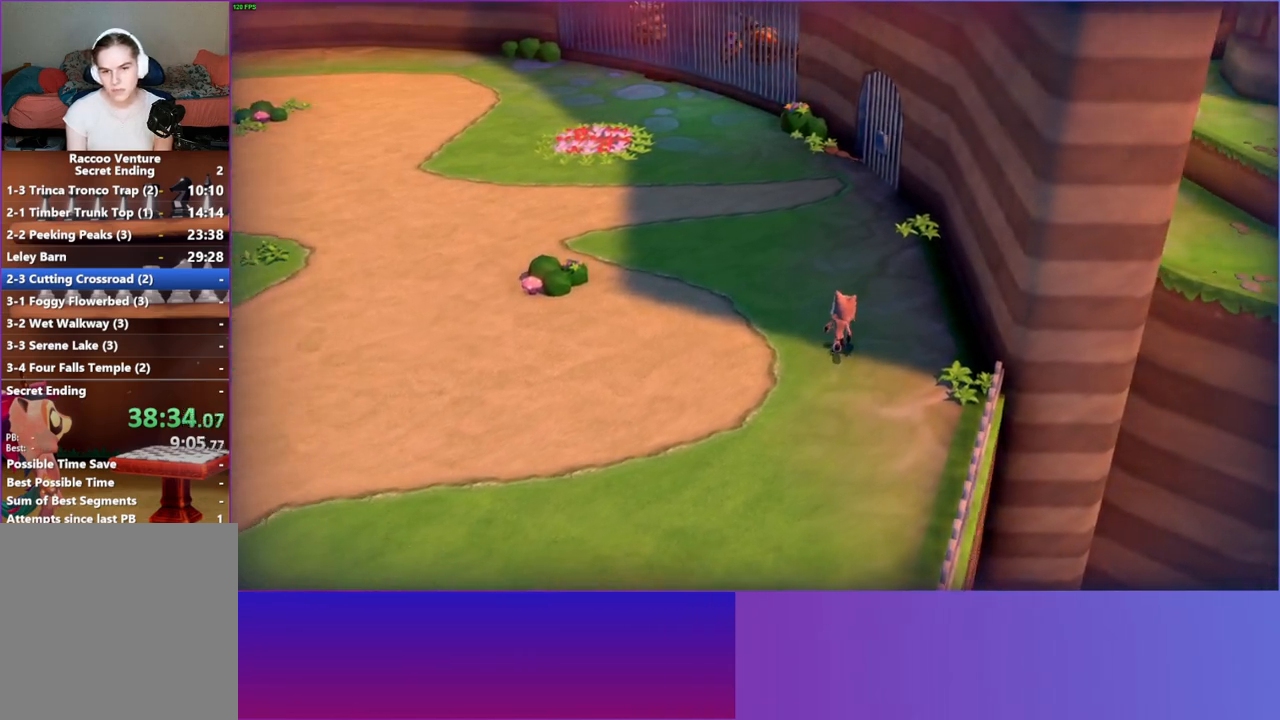
{"buttons": ["Y"], "left_stick": "up", "right_stick": "center", "events": [[450, "Y", "down"]]}
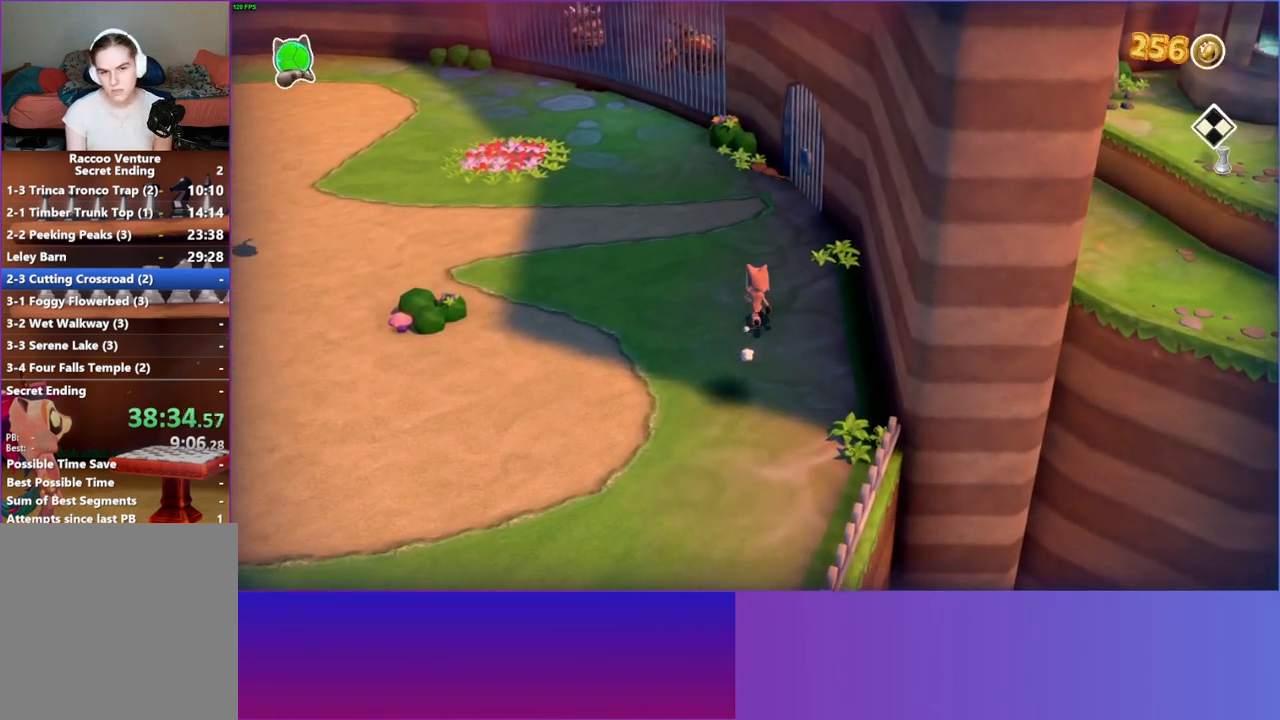
{"buttons": [], "left_stick": "down-right", "right_stick": "center", "events": [[83, "Y", "up"], [317, "left_stick", "center"], [433, "left_stick", "down-right"]]}
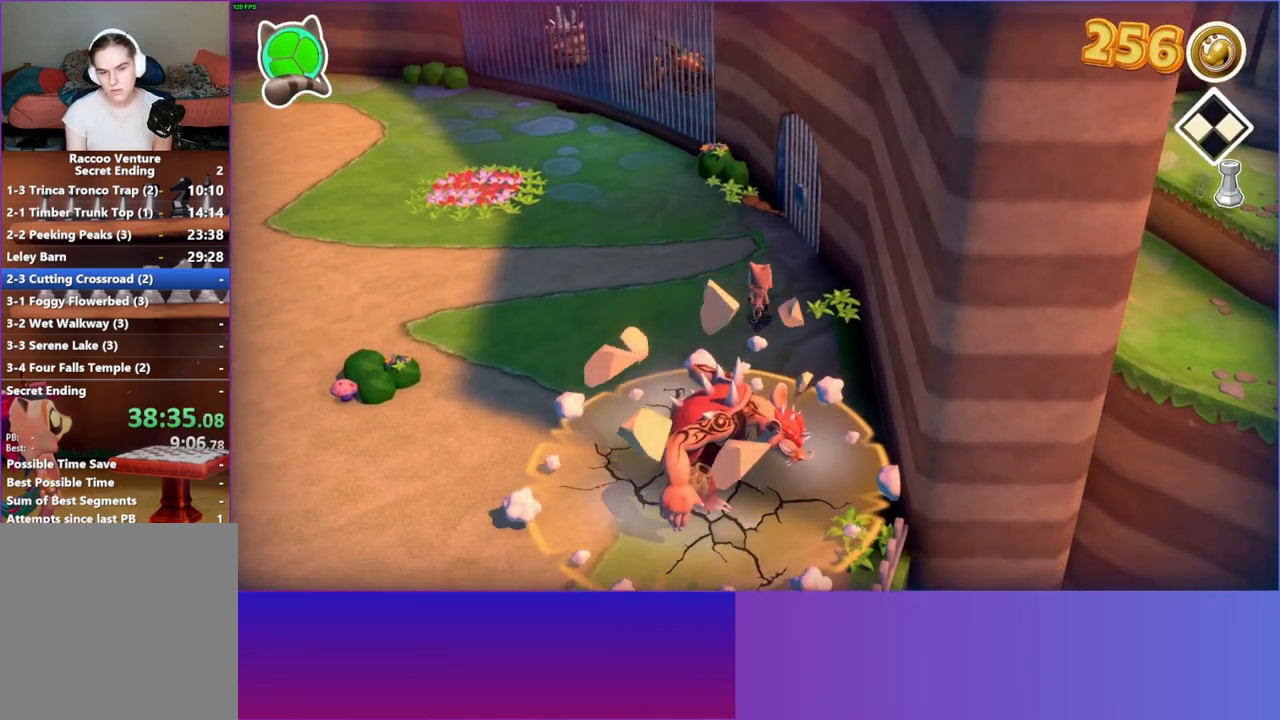
{"buttons": [], "left_stick": "down", "right_stick": "center", "events": [[350, "left_stick", "down"]]}
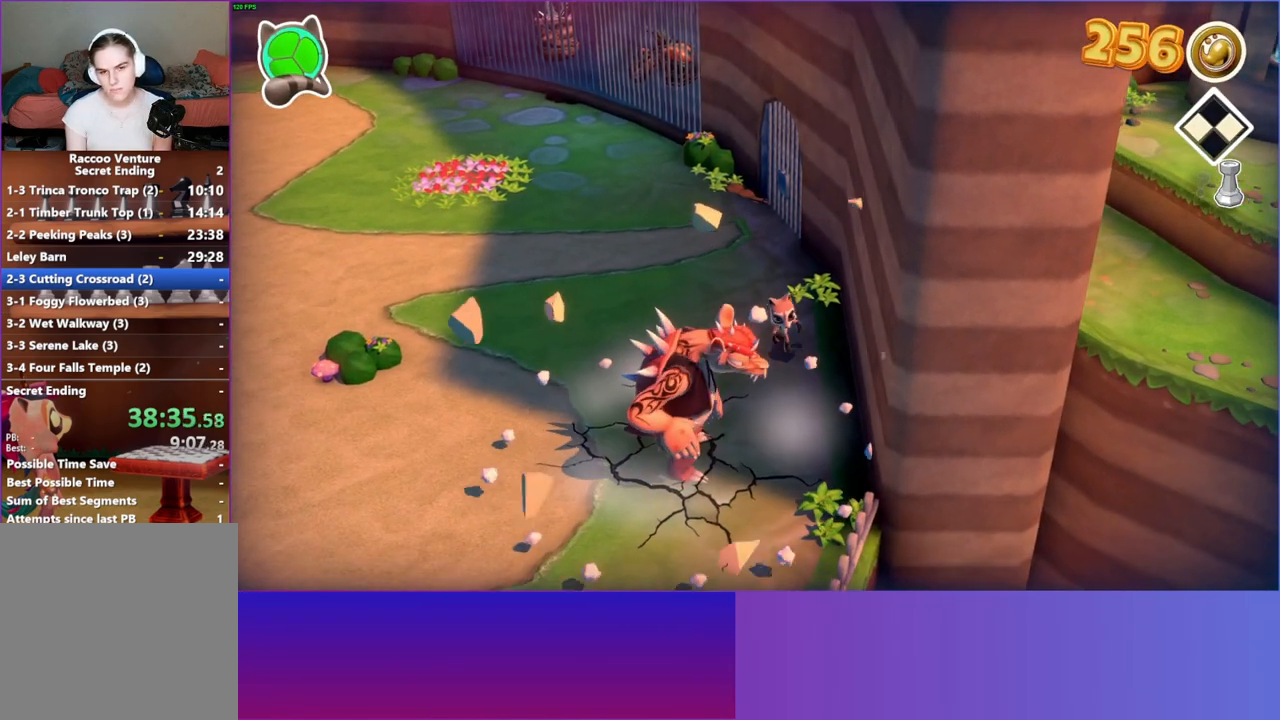
{"buttons": [], "left_stick": "down", "right_stick": "center", "events": [[33, "left_stick", "center"], [417, "left_stick", "down"]]}
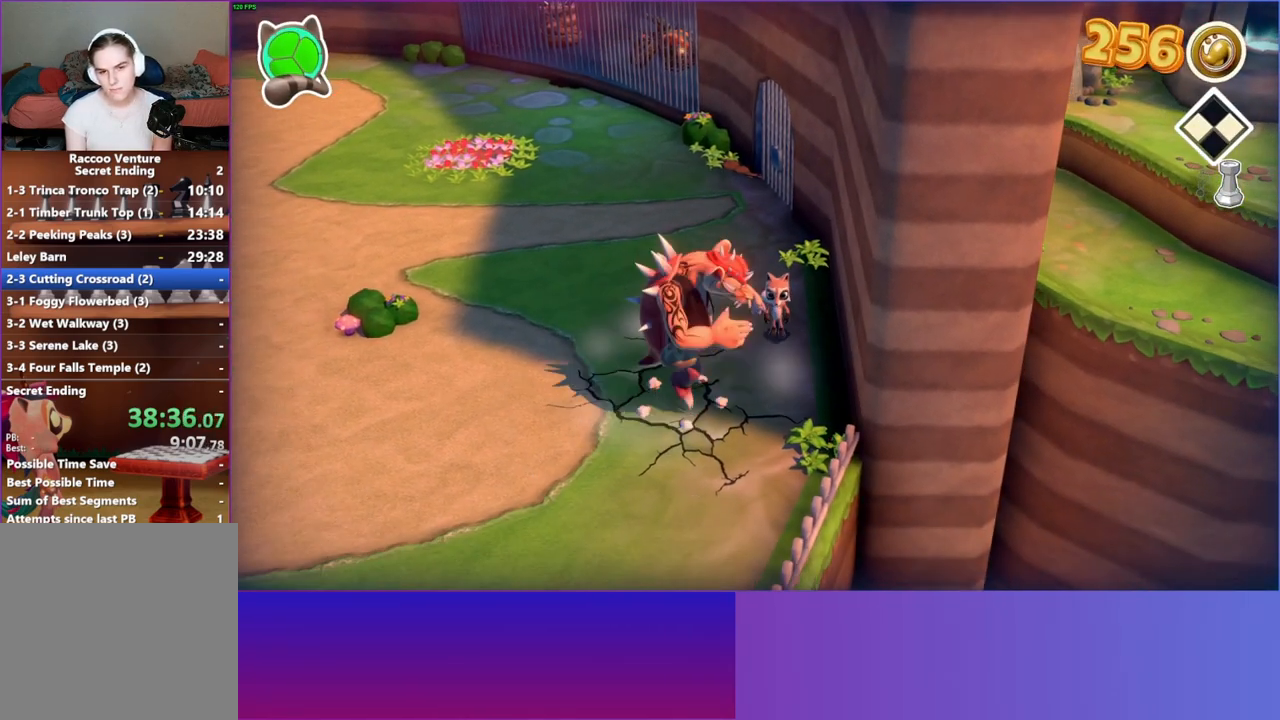
{"buttons": [], "left_stick": "down", "right_stick": "center", "events": []}
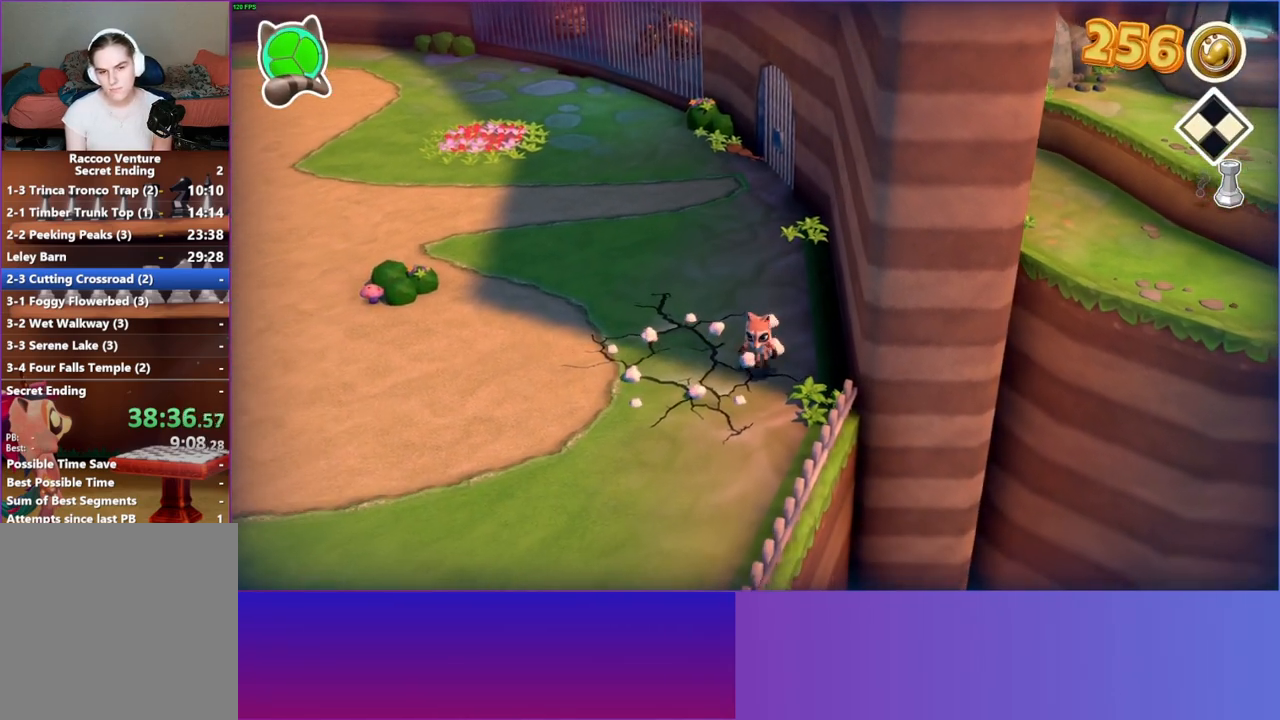
{"buttons": [], "left_stick": "down-left", "right_stick": "center", "events": [[450, "left_stick", "down-left"]]}
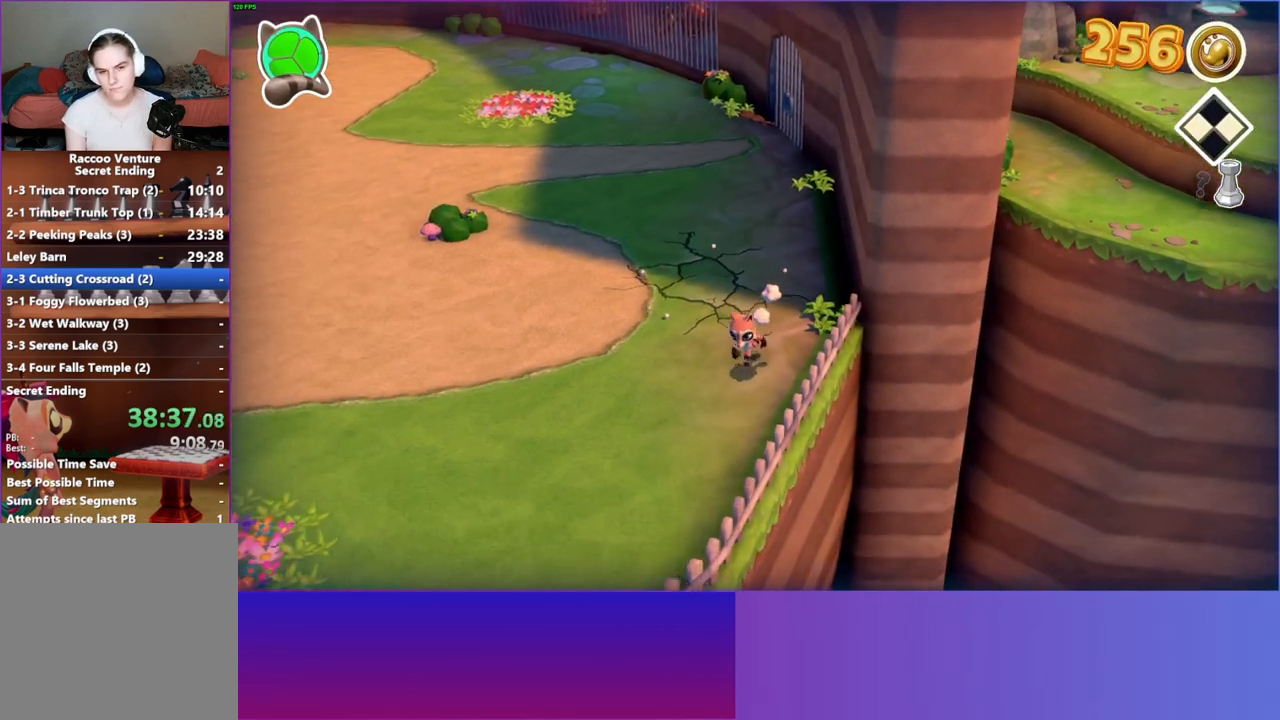
{"buttons": [], "left_stick": "down-left", "right_stick": "center", "events": [[117, "left_stick", "center"], [217, "left_stick", "down"], [483, "left_stick", "down-left"]]}